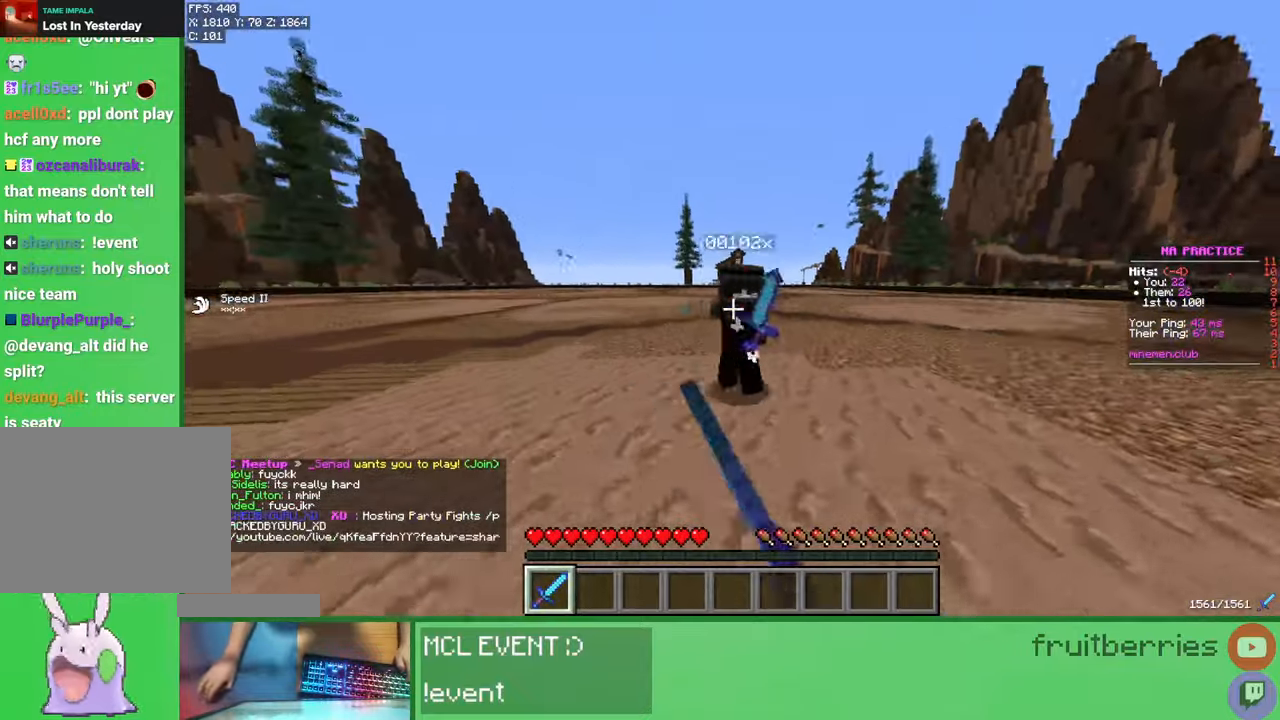
Gameplay with keyboard and mouse; each line is a JSON object with the keys and mouse buttons held at the frame after it. "events" lists presses ("down") and releases ("up") of "a", "ctrl", "d", "e", "q", "s", "shift", "space", "w", "mouse_left", "mouse_wheel", "mouse_right", "mouse_mb4" and "mouse_mb5" between this image and that frame as [ms after this image, input, new state], when the widget could be followed in between. "mouse_left", "mouse_wheel", "mouse_right", "mouse_mb4", "mouse_mb5" = the "left", "wheel", "right", "mb4", "mb5" buttons of the "mouse" list. No other keys are recorded. Fast repeated clicks can show as one long hold. "wheel" means that the mouse wheel is clicked or scrolled. Mouse movement is not recorded.
{"keys": ["w"], "mouse": [], "events": [[33, "mouse_left", "up"], [67, "mouse_left", "down"], [83, "mouse_left", "up"], [150, "mouse_left", "down"], [200, "mouse_left", "up"], [233, "mouse_left", "down"], [283, "mouse_left", "up"], [333, "mouse_left", "down"], [333, "w", "up"], [350, "d", "up"], [383, "mouse_left", "up"], [400, "mouse_left", "down"], [450, "w", "down"], [467, "mouse_left", "up"]]}
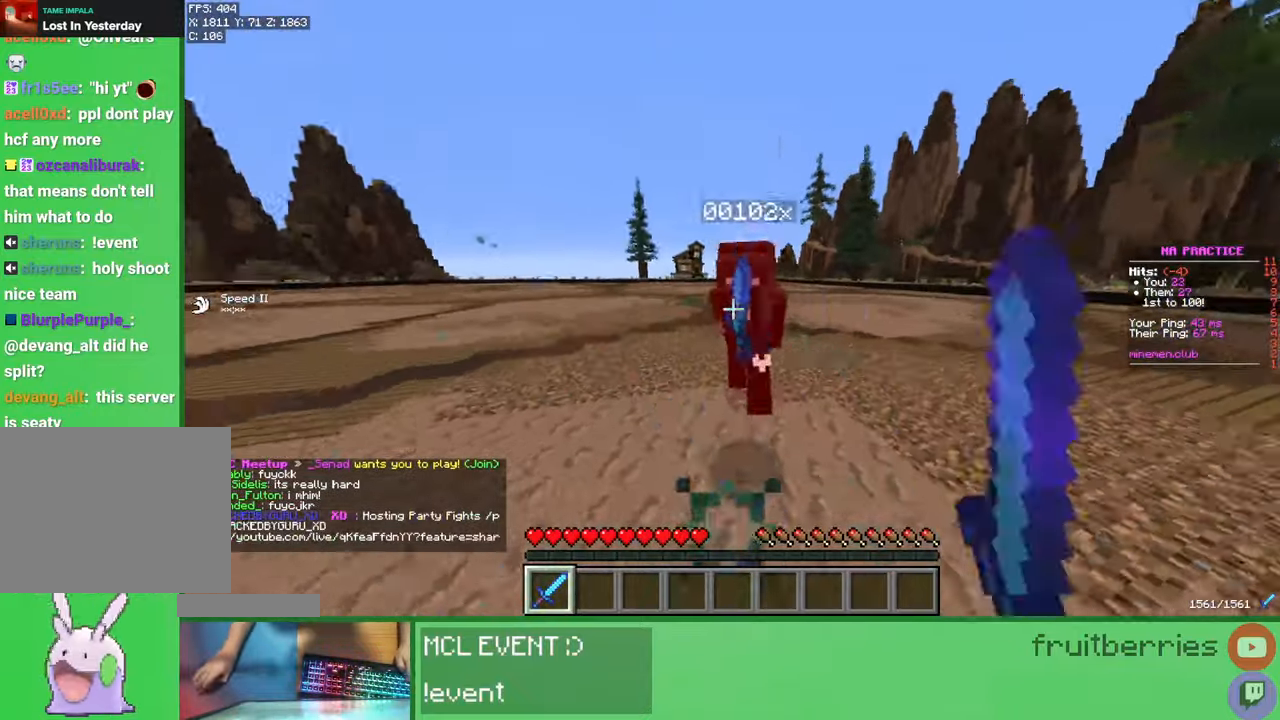
{"keys": ["d", "w"], "mouse": ["left"], "events": [[33, "mouse_left", "down"], [83, "mouse_left", "up"], [100, "mouse_left", "down"], [167, "mouse_left", "up"], [217, "mouse_left", "down"], [267, "mouse_left", "up"], [300, "mouse_left", "down"], [333, "w", "up"], [367, "mouse_left", "up"], [433, "mouse_left", "down"], [433, "w", "down"], [450, "d", "down"], [450, "mouse_left", "up"], [500, "mouse_left", "down"]]}
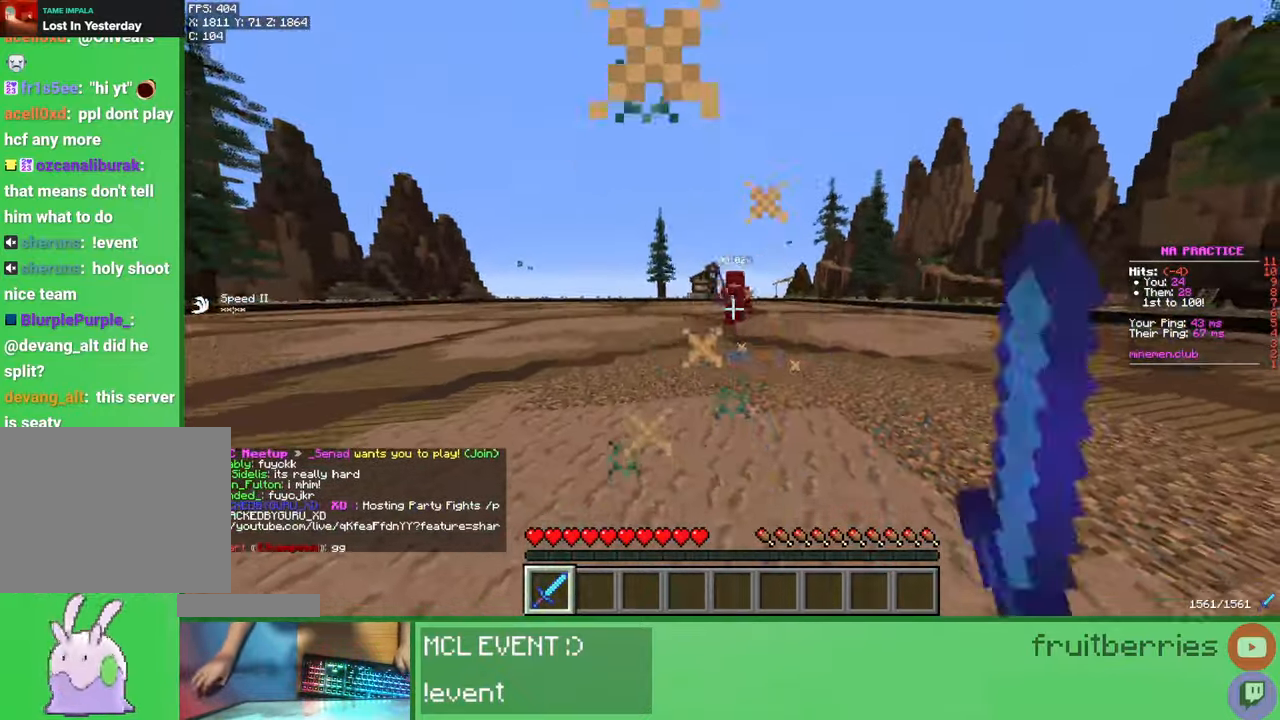
{"keys": ["d", "w"], "mouse": [], "events": [[33, "mouse_left", "up"], [133, "mouse_left", "down"], [150, "w", "up"], [183, "mouse_left", "up"], [217, "mouse_left", "down"], [267, "mouse_left", "up"], [400, "w", "down"], [433, "mouse_left", "down"], [483, "mouse_left", "up"]]}
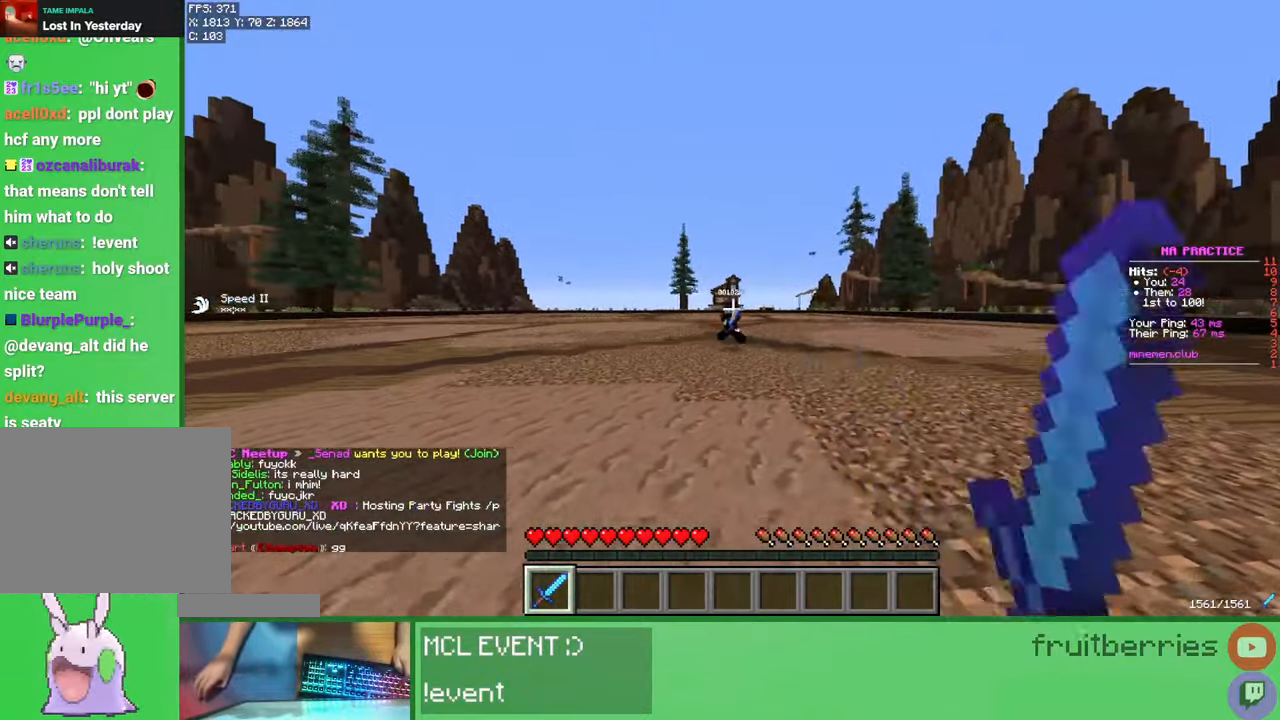
{"keys": ["w"], "mouse": [], "events": [[117, "space", "down"], [133, "mouse_left", "down"], [167, "mouse_left", "up"], [183, "d", "up"], [250, "mouse_left", "down"], [283, "space", "up"], [300, "mouse_left", "up"], [317, "mouse_left", "down"], [383, "mouse_left", "up"], [450, "mouse_left", "down"], [483, "mouse_left", "up"]]}
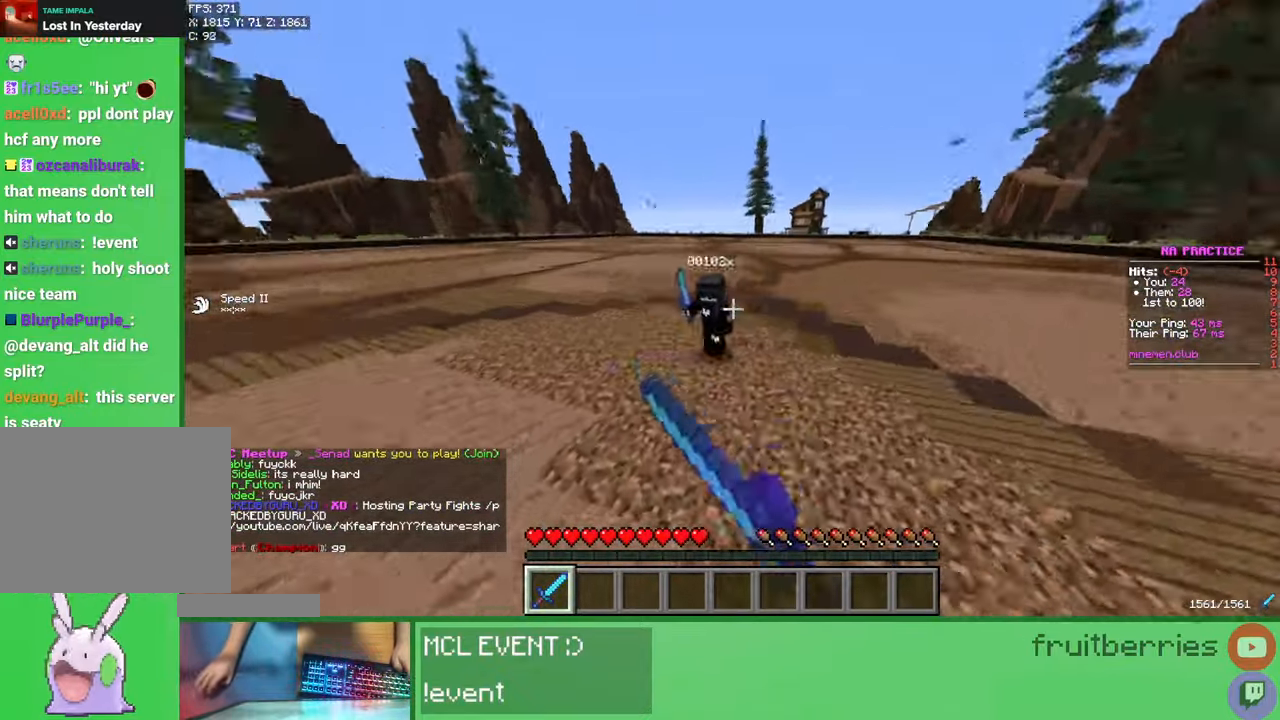
{"keys": ["w"], "mouse": [], "events": [[17, "mouse_left", "down"], [83, "mouse_left", "up"], [150, "mouse_left", "down"], [183, "mouse_left", "up"], [217, "mouse_left", "down"], [283, "mouse_left", "up"], [333, "mouse_left", "down"], [383, "mouse_left", "up"], [417, "mouse_left", "down"], [450, "mouse_left", "up"]]}
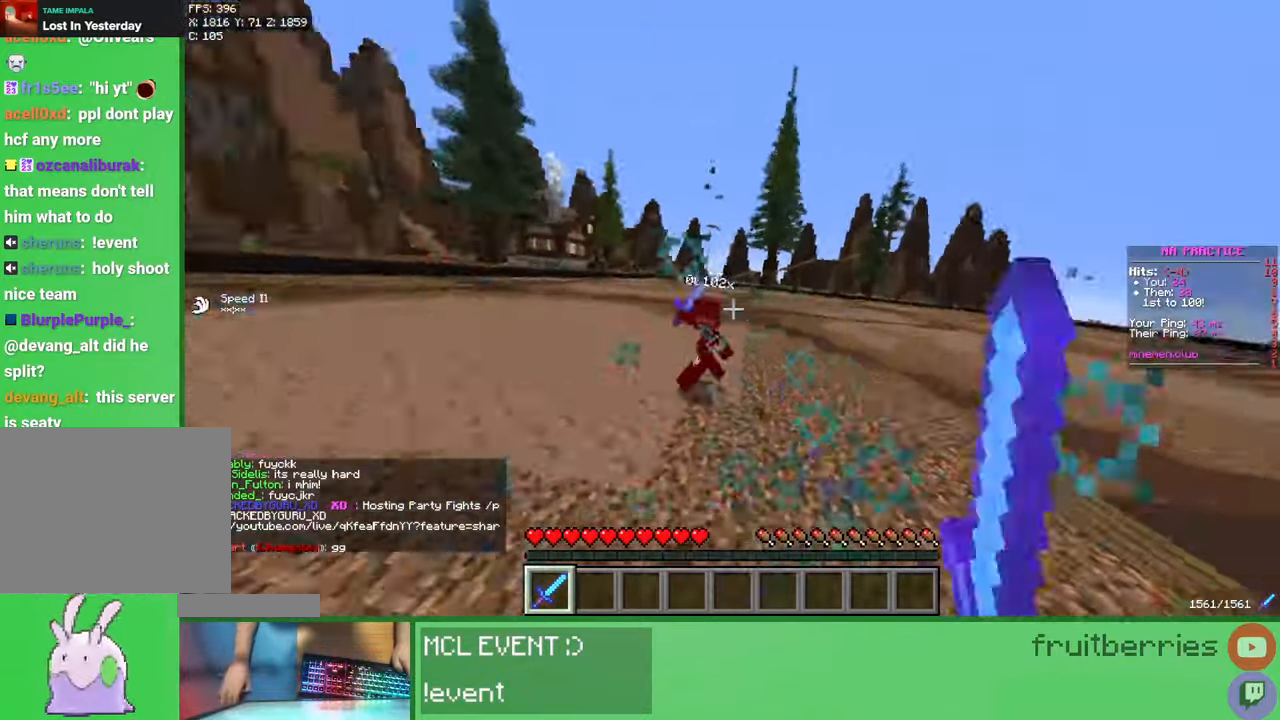
{"keys": [], "mouse": [], "events": [[33, "mouse_left", "down"], [50, "w", "up"], [83, "mouse_left", "up"], [117, "mouse_left", "down"], [133, "mouse_left", "up"], [167, "w", "down"], [217, "w", "up"]]}
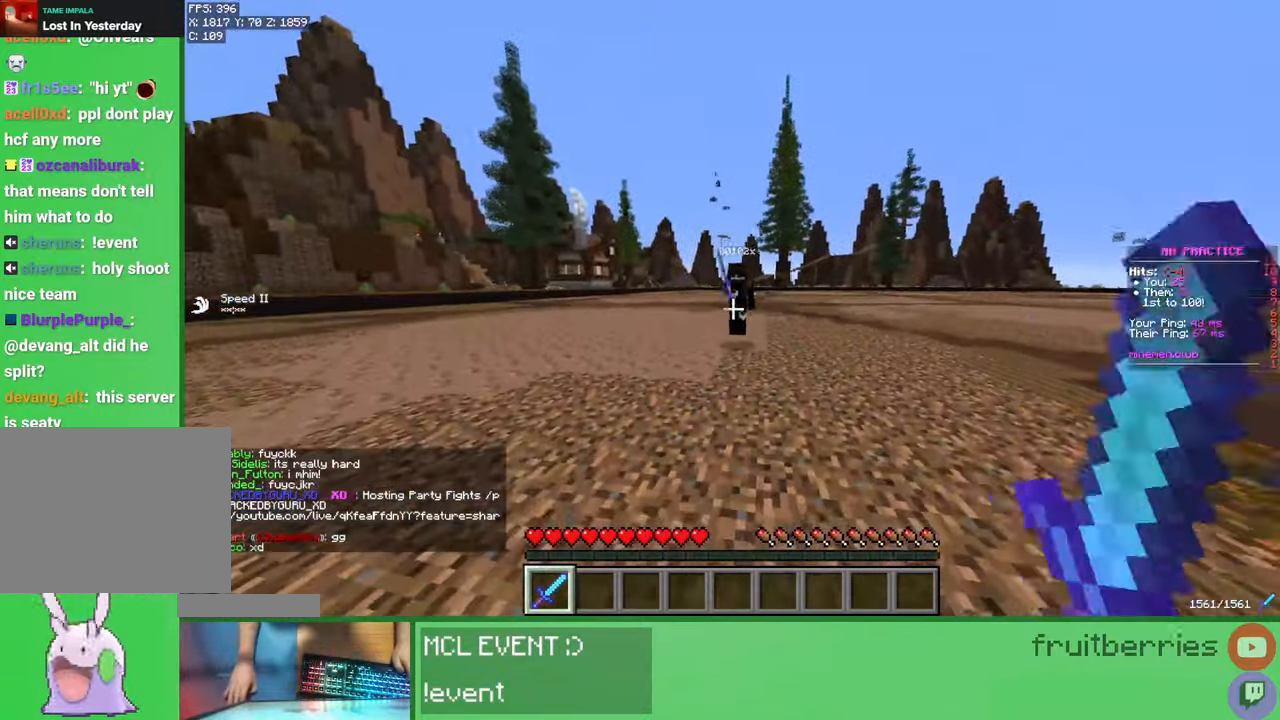
{"keys": ["d", "w"], "mouse": [], "events": [[33, "w", "down"], [67, "mouse_left", "down"], [117, "mouse_left", "up"], [200, "d", "down"], [300, "mouse_left", "down"], [317, "mouse_left", "up"], [400, "mouse_left", "down"], [433, "mouse_left", "up"], [467, "mouse_left", "down"], [500, "mouse_left", "up"]]}
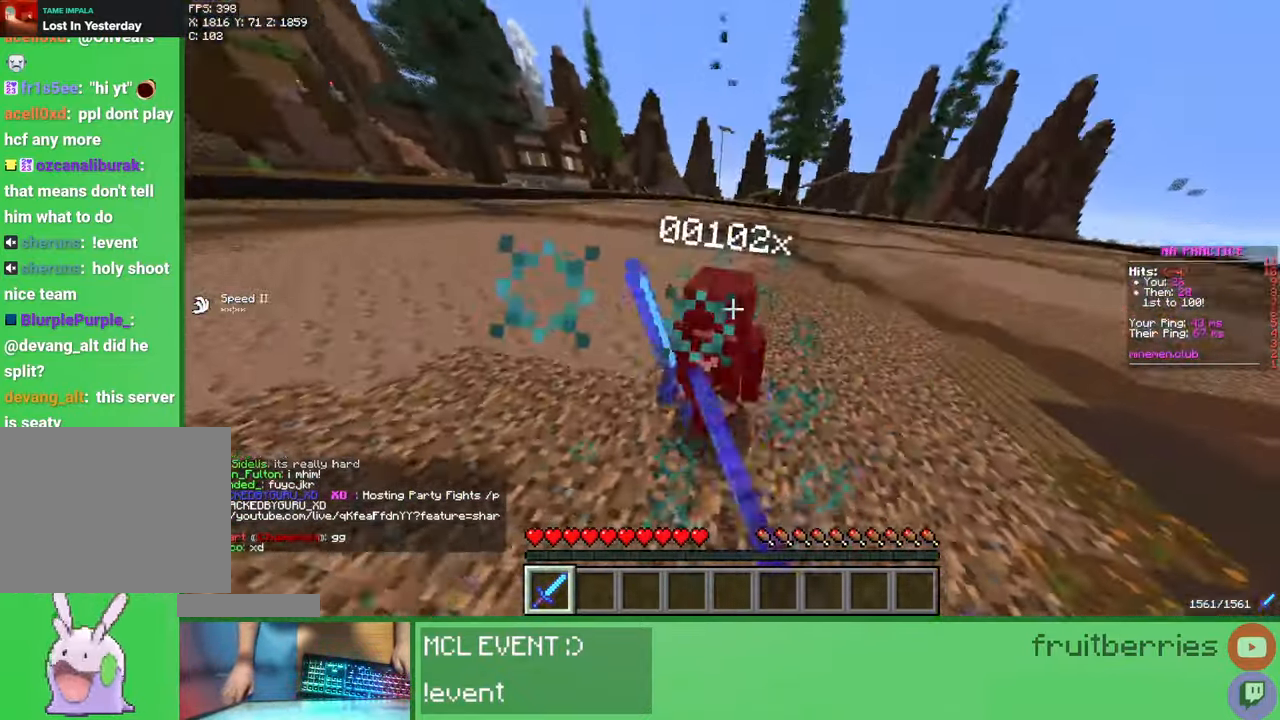
{"keys": ["w"], "mouse": [], "events": [[17, "d", "up"], [83, "mouse_left", "down"], [133, "mouse_left", "up"], [150, "mouse_left", "down"], [183, "w", "up"], [200, "mouse_left", "up"], [250, "mouse_left", "down"], [267, "w", "down"], [317, "mouse_left", "up"], [367, "mouse_left", "down"], [417, "mouse_left", "up"], [433, "mouse_right", "down"], [467, "mouse_right", "up"]]}
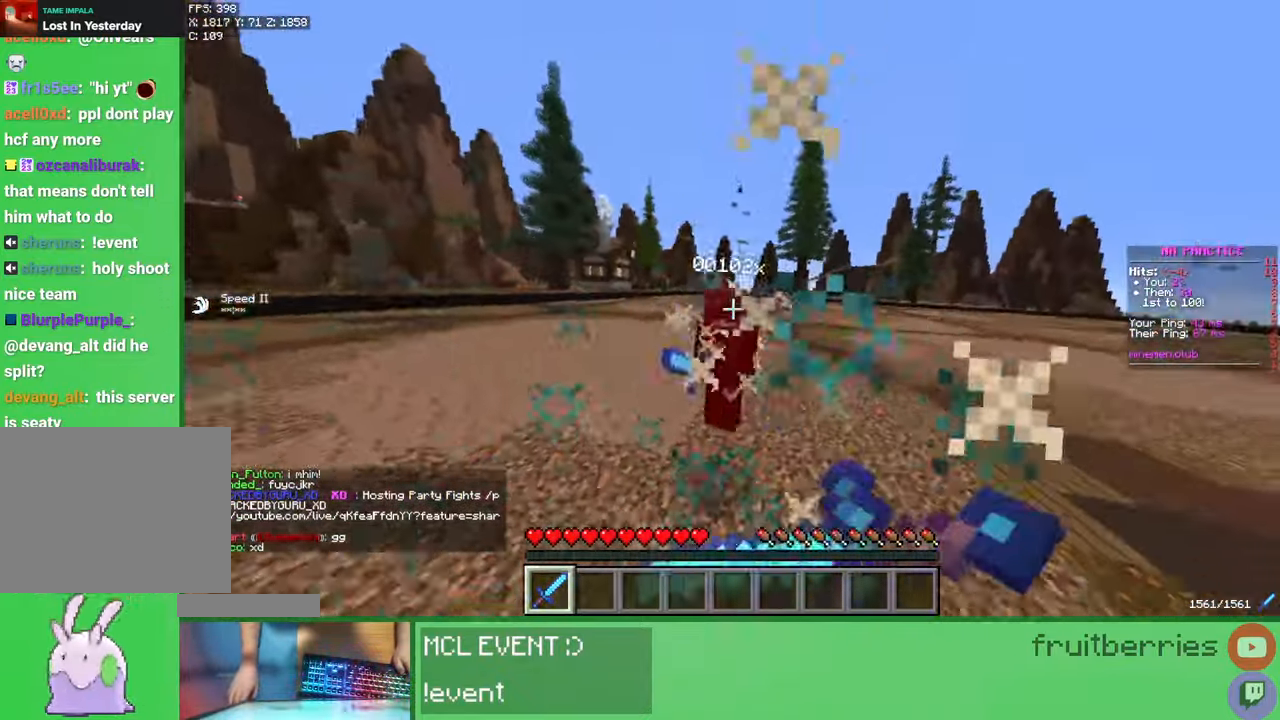
{"keys": ["w"], "mouse": [], "events": [[33, "mouse_left", "down"], [83, "mouse_left", "up"], [100, "w", "up"], [167, "mouse_left", "down"], [183, "w", "down"], [217, "mouse_left", "up"], [233, "mouse_left", "down"], [250, "mouse_left", "up"], [333, "mouse_left", "down"], [383, "mouse_left", "up"], [417, "mouse_left", "down"], [433, "mouse_left", "up"]]}
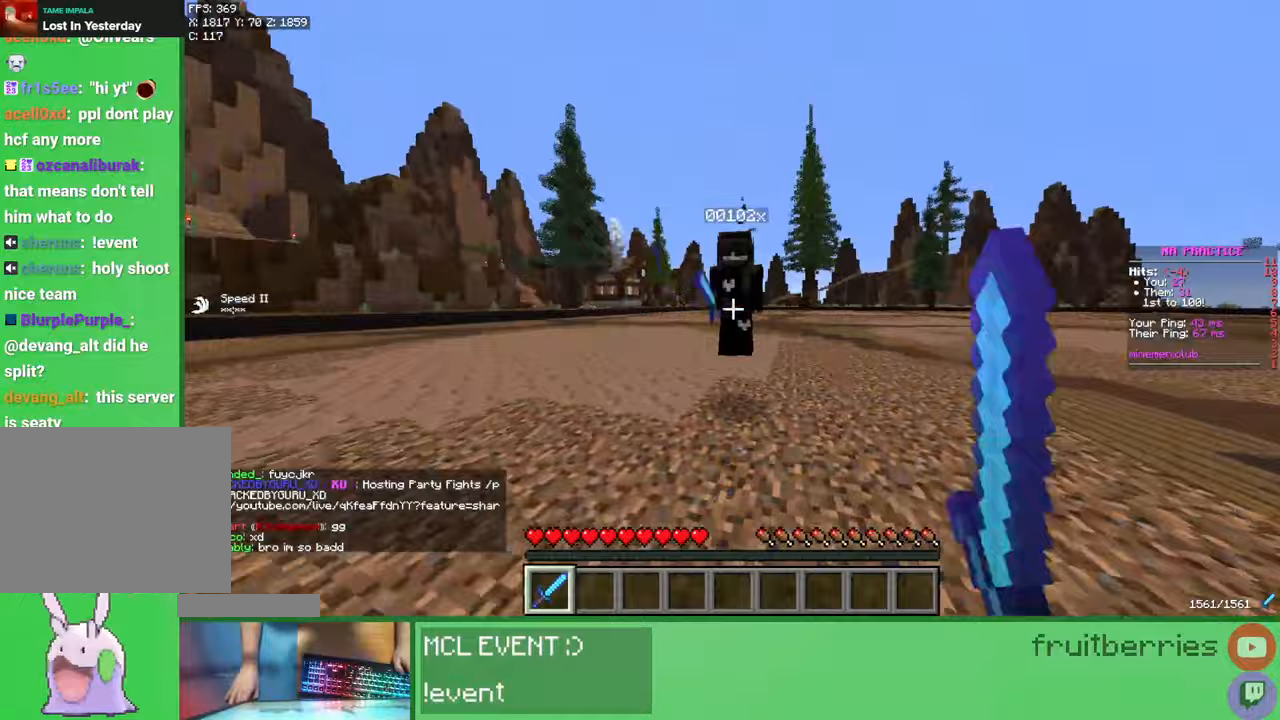
{"keys": [], "mouse": [], "events": [[33, "mouse_left", "down"], [50, "mouse_left", "up"], [100, "mouse_left", "down"], [167, "mouse_left", "up"], [217, "mouse_left", "down"], [233, "mouse_left", "up"], [300, "mouse_left", "down"], [350, "mouse_left", "up"], [400, "mouse_left", "down"], [433, "mouse_left", "up"], [483, "mouse_left", "down"], [483, "w", "up"], [500, "mouse_left", "up"]]}
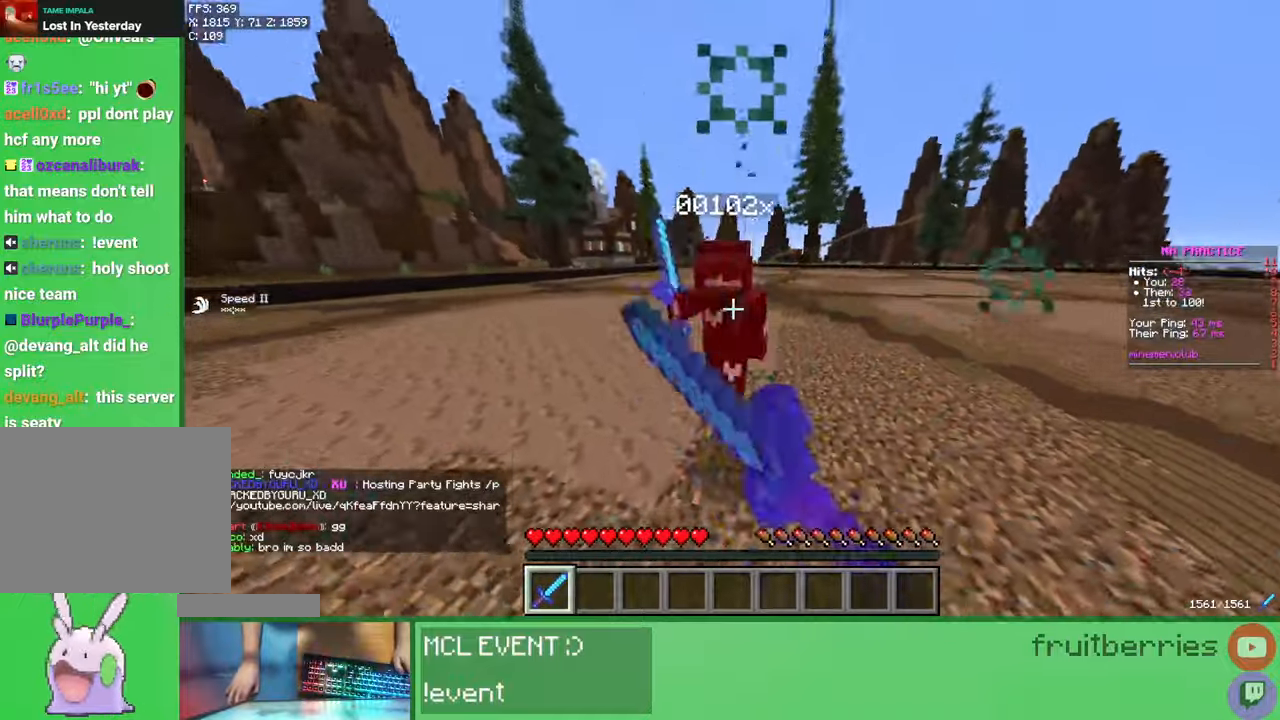
{"keys": [], "mouse": [], "events": [[83, "w", "down"], [100, "mouse_left", "down"], [133, "mouse_left", "up"], [167, "mouse_left", "down"], [200, "mouse_left", "up"], [283, "mouse_left", "down"], [317, "mouse_left", "up"], [367, "mouse_left", "down"], [383, "mouse_left", "up"], [400, "mouse_left", "down"], [433, "mouse_left", "up"], [467, "mouse_left", "down"], [500, "mouse_left", "up"], [500, "w", "up"]]}
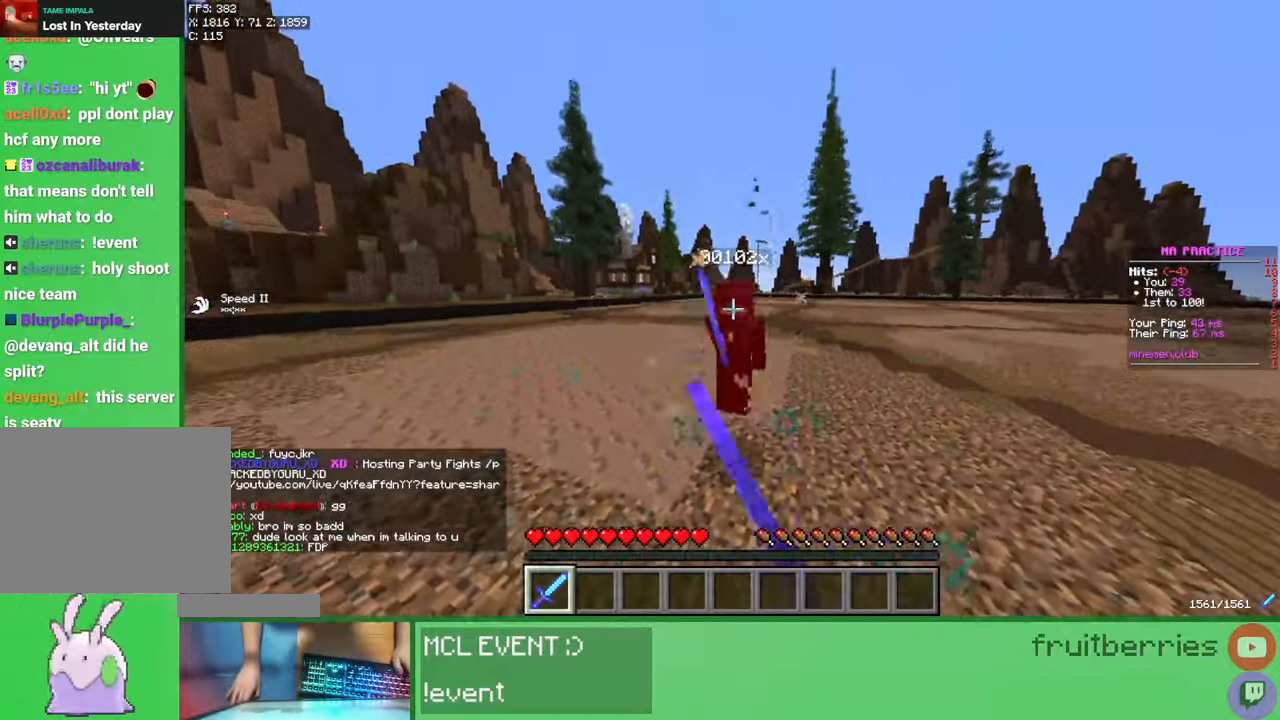
{"keys": ["w"], "mouse": [], "events": [[67, "mouse_left", "down"], [100, "mouse_left", "up"], [100, "w", "down"], [167, "mouse_left", "down"], [183, "mouse_left", "up"], [233, "mouse_left", "down"], [317, "mouse_left", "up"], [350, "mouse_left", "down"], [383, "mouse_left", "up"], [433, "mouse_left", "down"], [467, "mouse_left", "up"]]}
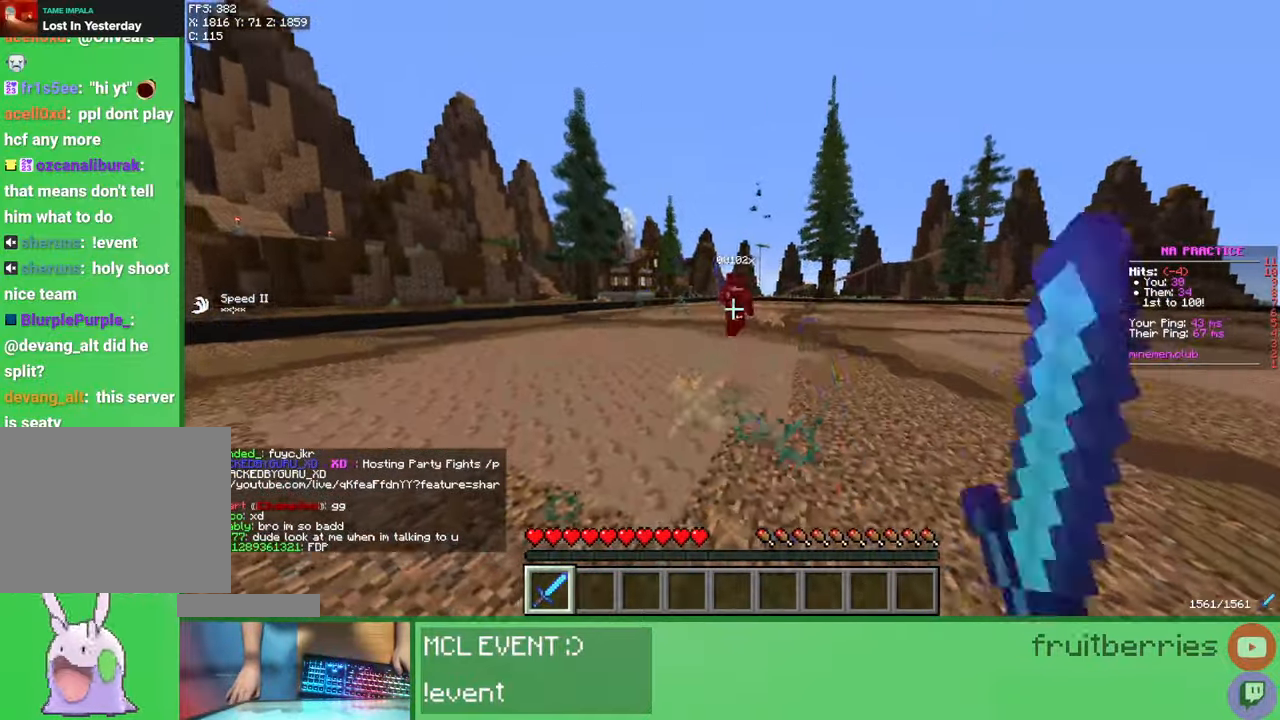
{"keys": ["d"], "mouse": [], "events": [[50, "mouse_left", "down"], [83, "mouse_left", "up"], [133, "w", "up"], [150, "mouse_left", "down"], [183, "d", "down"], [200, "mouse_left", "up"], [333, "mouse_left", "down"], [367, "mouse_left", "up"]]}
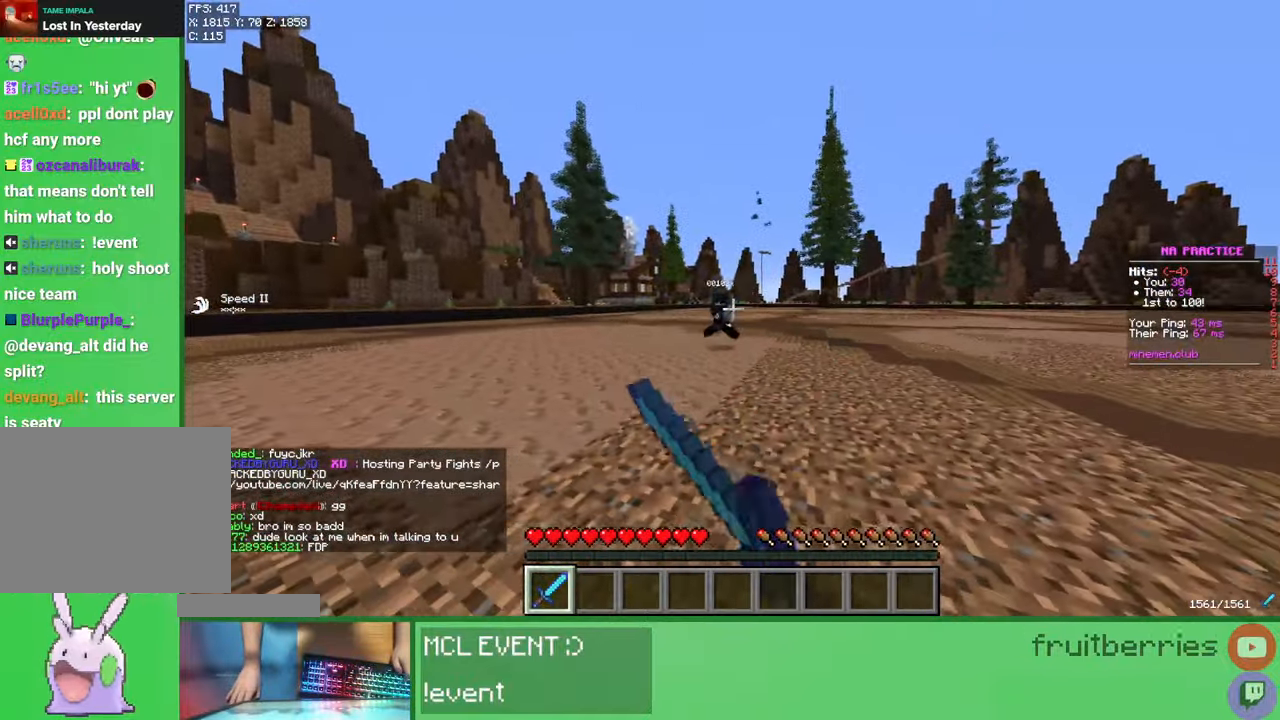
{"keys": ["a", "w"], "mouse": [], "events": [[33, "mouse_left", "down"], [67, "mouse_left", "up"], [317, "a", "down"], [317, "d", "up"], [450, "w", "down"]]}
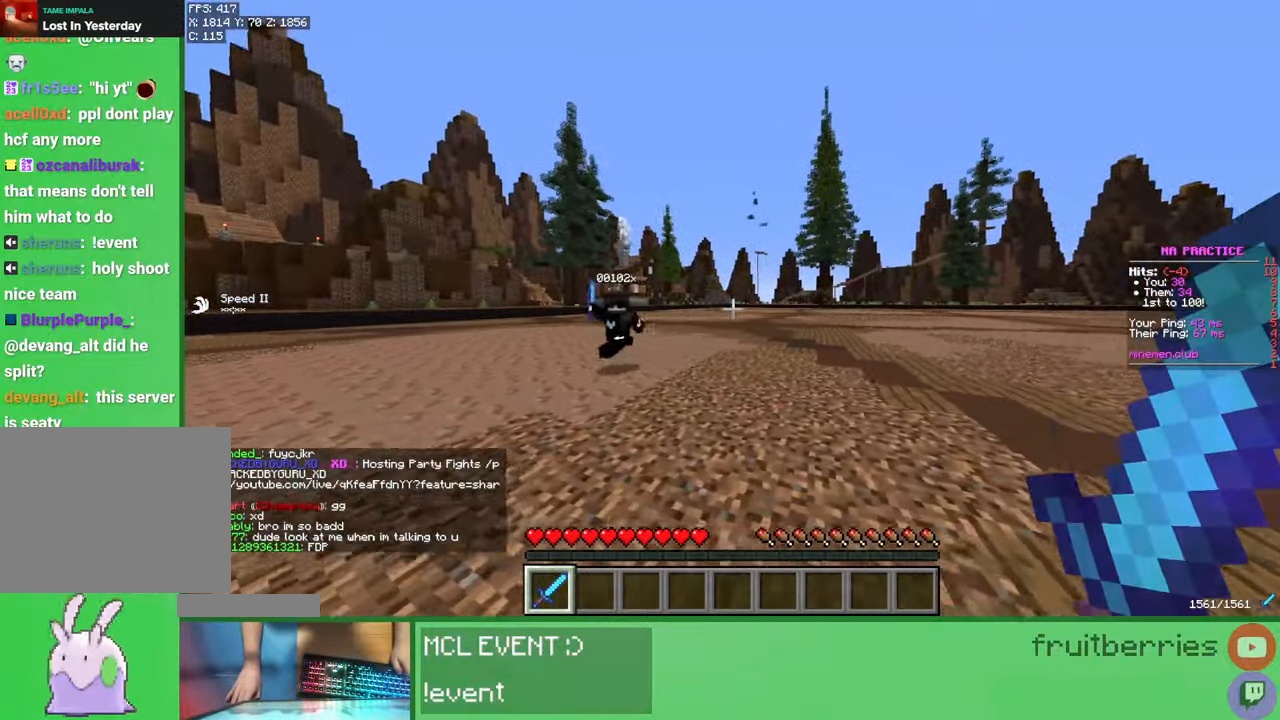
{"keys": ["d", "w"], "mouse": [], "events": [[233, "a", "up"], [267, "mouse_left", "down"], [317, "mouse_left", "up"], [350, "d", "down"], [350, "mouse_left", "down"], [400, "mouse_left", "up"], [433, "mouse_left", "down"], [500, "mouse_left", "up"]]}
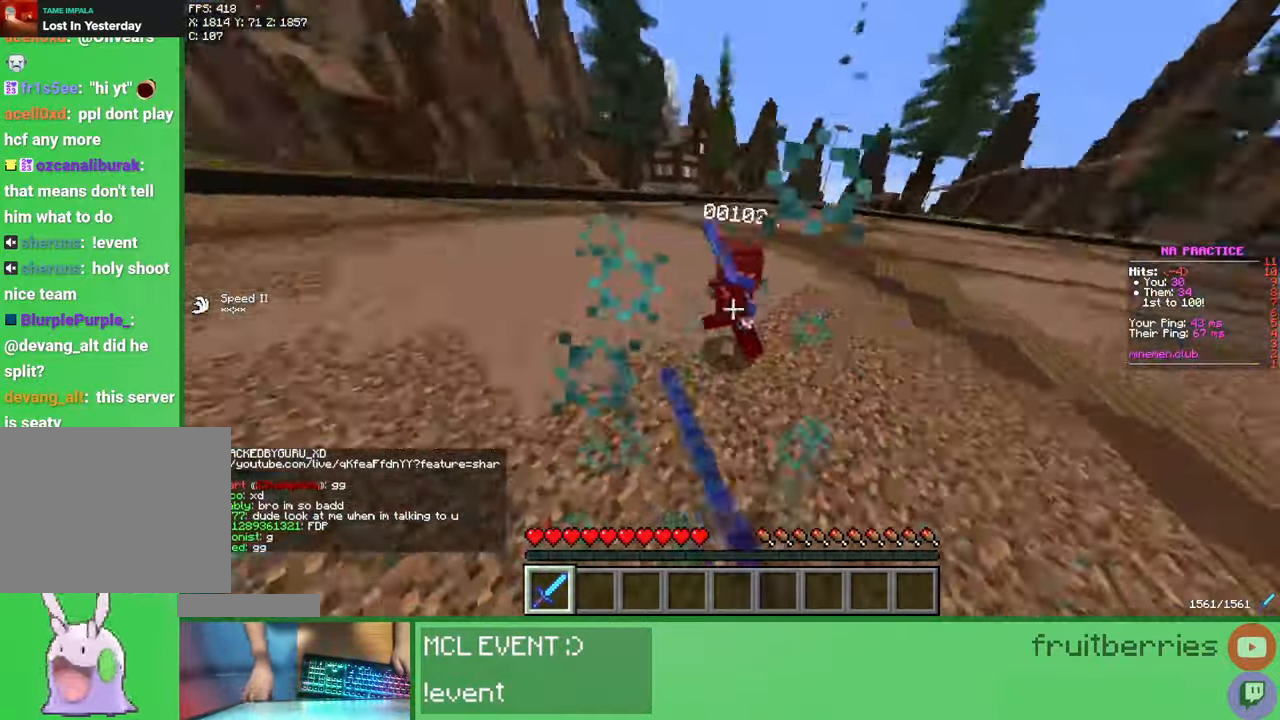
{"keys": ["w"], "mouse": [], "events": [[33, "d", "up"], [33, "mouse_left", "down"], [67, "mouse_left", "up"], [133, "mouse_left", "down"], [150, "mouse_left", "up"], [167, "mouse_left", "down"], [200, "w", "up"], [217, "mouse_left", "up"], [233, "mouse_left", "down"], [267, "mouse_left", "up"], [300, "w", "down"], [333, "mouse_left", "down"], [350, "mouse_left", "up"], [433, "mouse_left", "down"], [483, "mouse_left", "up"]]}
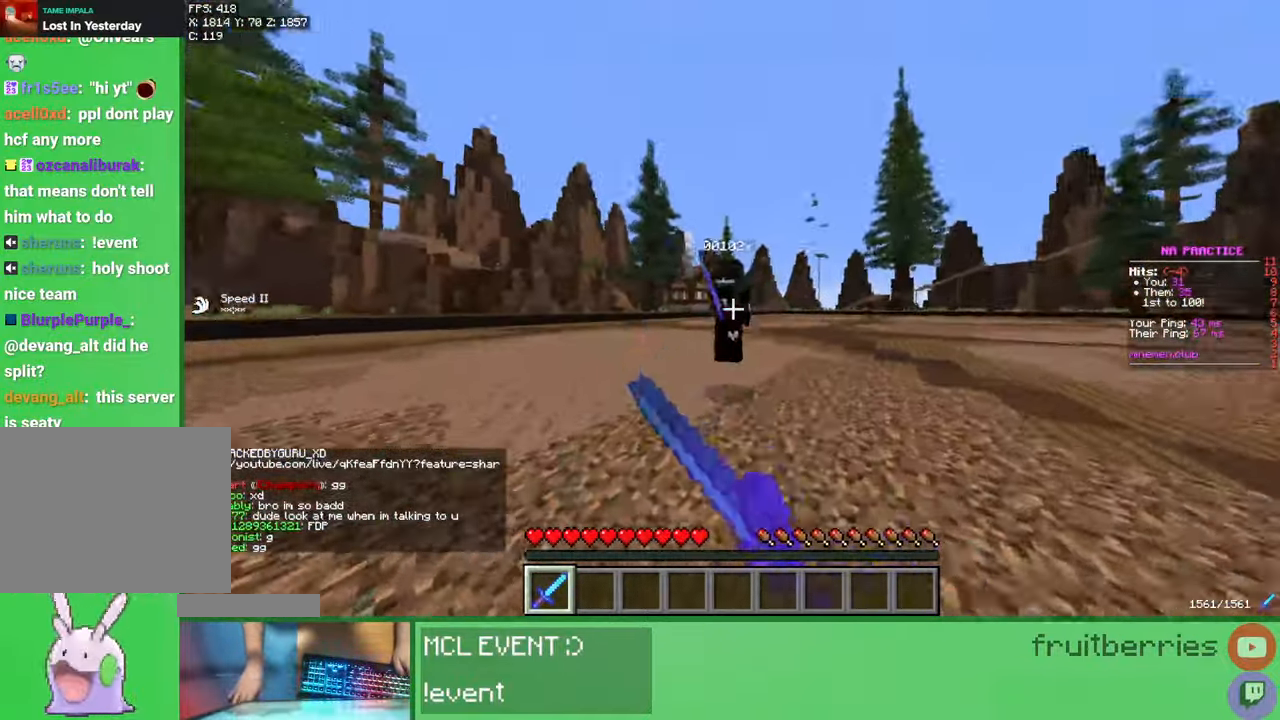
{"keys": [], "mouse": [], "events": [[17, "mouse_left", "down"], [83, "mouse_left", "up"], [133, "mouse_left", "down"], [150, "mouse_left", "up"], [200, "mouse_left", "down"], [250, "mouse_left", "up"], [317, "mouse_left", "down"], [367, "mouse_left", "up"], [400, "mouse_left", "down"], [467, "mouse_left", "up"], [483, "w", "up"]]}
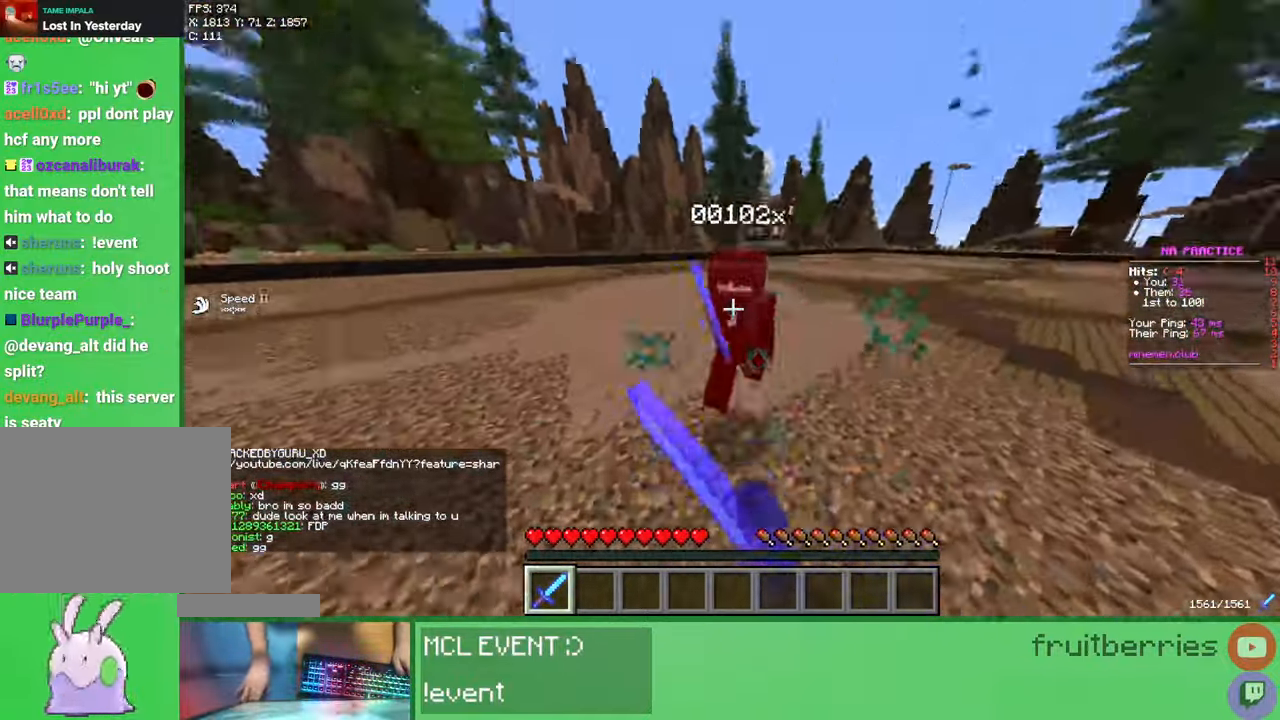
{"keys": ["w"], "mouse": [], "events": [[17, "mouse_left", "down"], [50, "mouse_left", "up"], [67, "w", "down"], [100, "mouse_left", "down"], [133, "mouse_left", "up"], [200, "mouse_left", "down"], [250, "mouse_left", "up"], [283, "mouse_left", "down"], [317, "mouse_left", "up"], [383, "mouse_left", "down"], [433, "mouse_left", "up"], [467, "mouse_left", "down"], [500, "mouse_left", "up"]]}
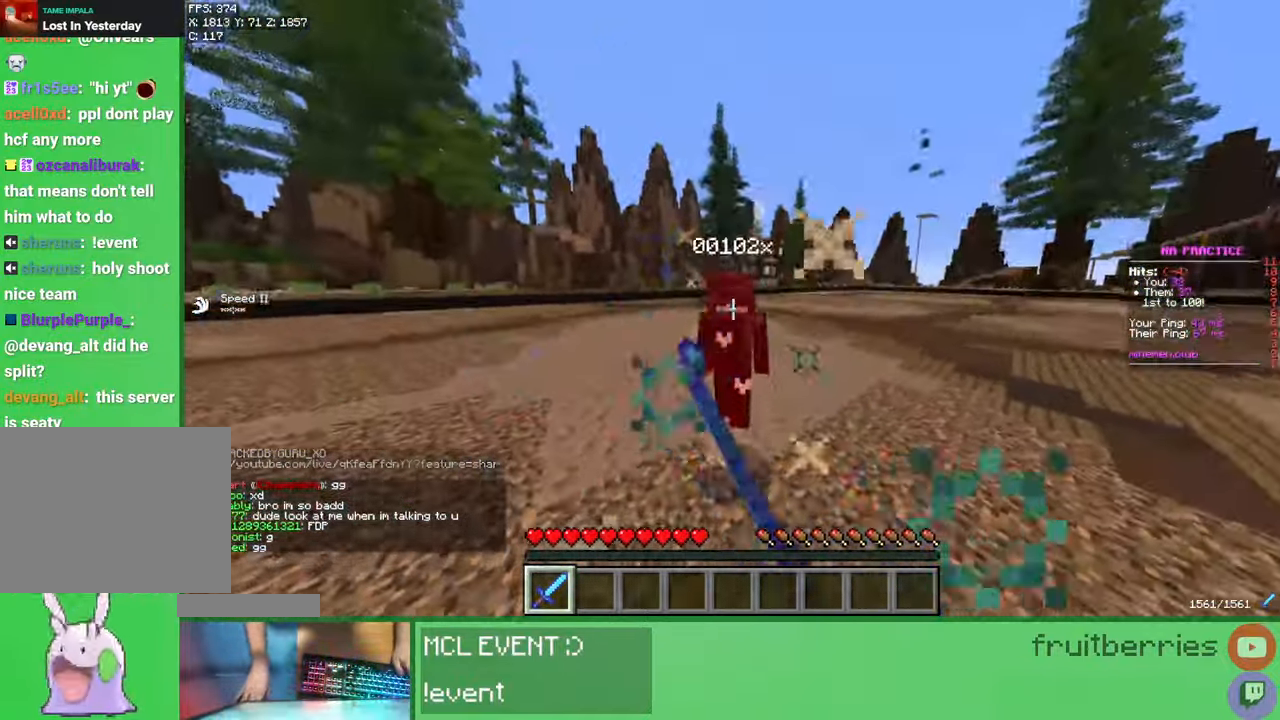
{"keys": [], "mouse": ["left"], "events": [[67, "w", "up"], [83, "mouse_left", "down"], [83, "w", "down"], [117, "mouse_left", "up"], [167, "mouse_left", "down"], [200, "mouse_left", "up"], [267, "mouse_left", "down"], [283, "mouse_left", "up"], [333, "mouse_left", "down"], [400, "mouse_left", "up"], [450, "w", "up"], [467, "mouse_left", "down"]]}
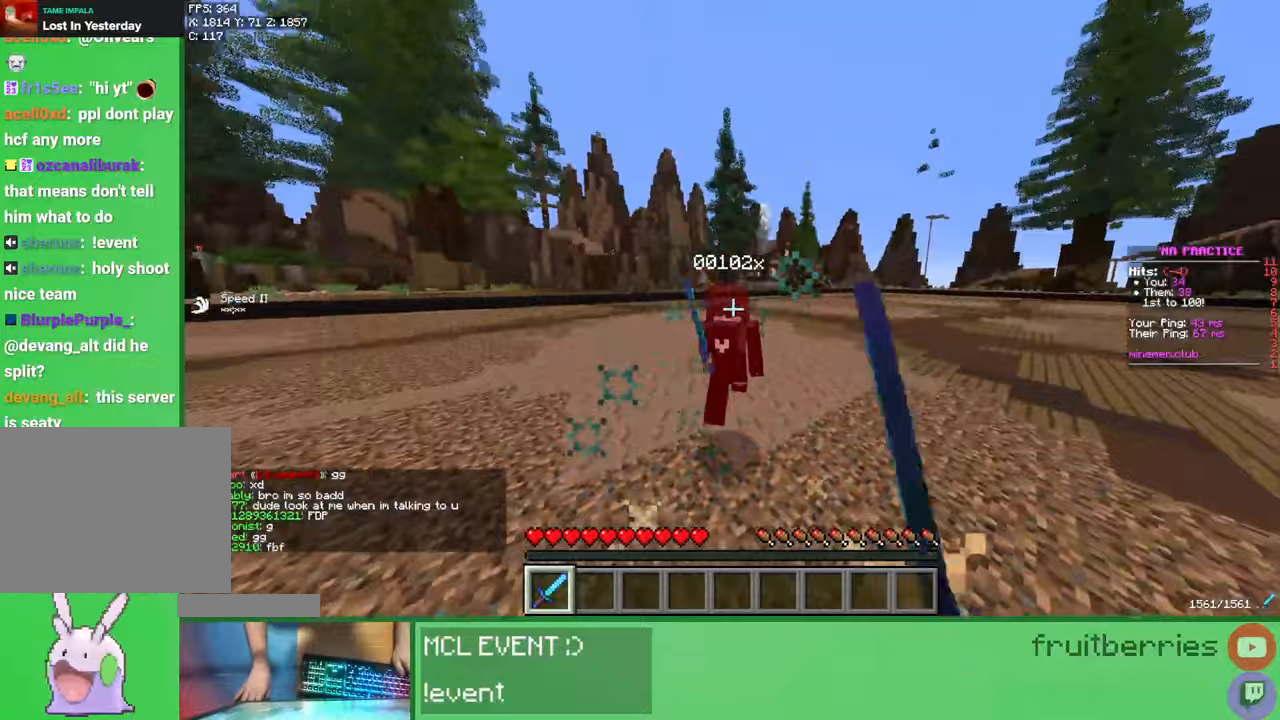
{"keys": ["w"], "mouse": ["left"], "events": [[17, "mouse_left", "up"], [33, "mouse_left", "down"], [33, "w", "down"], [83, "mouse_left", "up"], [150, "mouse_left", "down"], [200, "mouse_left", "up"], [217, "mouse_left", "down"], [267, "mouse_left", "up"], [317, "mouse_left", "down"], [350, "mouse_left", "up"], [400, "mouse_left", "down"], [450, "mouse_left", "up"], [500, "mouse_left", "down"]]}
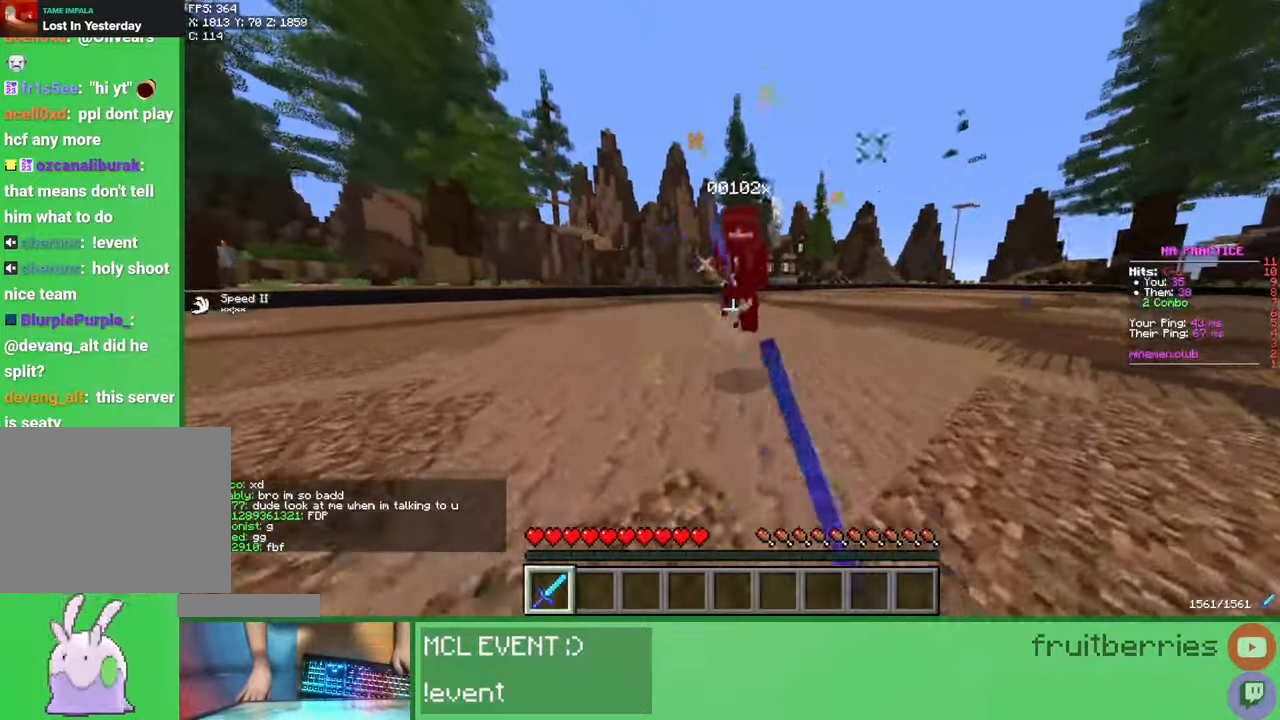
{"keys": ["w"], "mouse": ["left"], "events": [[50, "mouse_left", "up"], [83, "mouse_left", "down"], [83, "w", "up"], [150, "mouse_left", "up"], [183, "mouse_left", "down"], [200, "w", "down"], [233, "mouse_left", "up"], [283, "mouse_left", "down"], [350, "mouse_left", "up"], [400, "mouse_left", "down"], [433, "mouse_left", "up"], [467, "mouse_left", "down"]]}
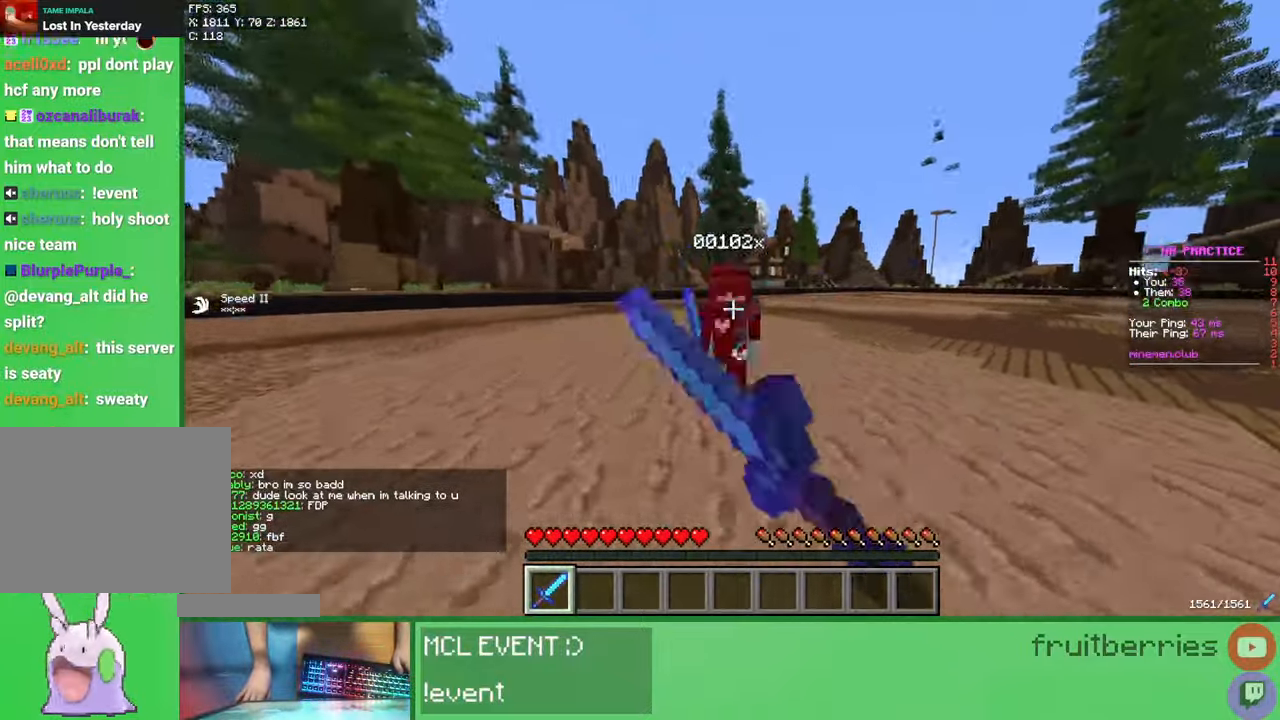
{"keys": ["w"], "mouse": ["left"], "events": [[33, "mouse_left", "up"], [83, "mouse_left", "down"], [133, "mouse_left", "up"], [167, "mouse_left", "down"], [233, "mouse_left", "up"], [283, "mouse_left", "down"], [317, "mouse_left", "up"], [367, "mouse_left", "down"], [417, "mouse_left", "up"], [467, "mouse_left", "down"]]}
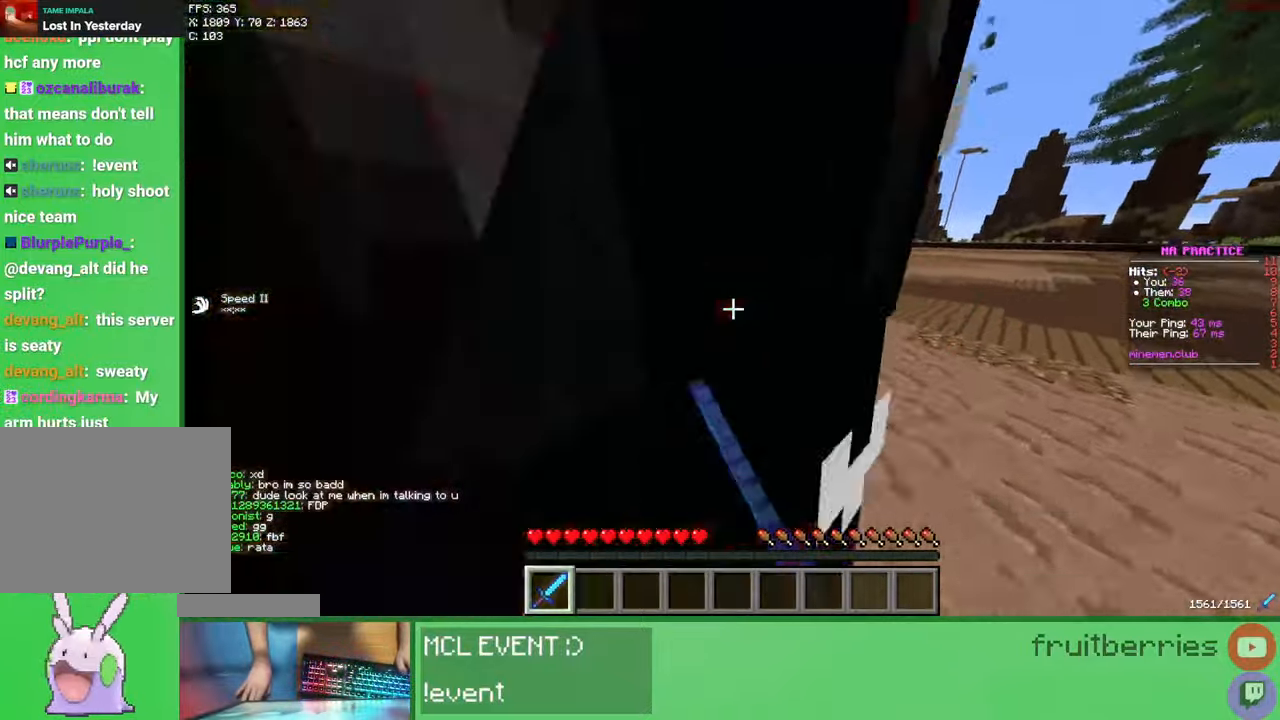
{"keys": ["w"], "mouse": [], "events": [[17, "mouse_left", "up"], [50, "mouse_left", "down"], [117, "mouse_left", "up"], [183, "mouse_left", "down"], [200, "mouse_left", "up"], [250, "mouse_left", "down"], [250, "w", "up"], [317, "mouse_left", "up"], [350, "w", "down"], [367, "mouse_left", "down"], [400, "mouse_left", "up"], [450, "mouse_left", "down"], [483, "mouse_left", "up"]]}
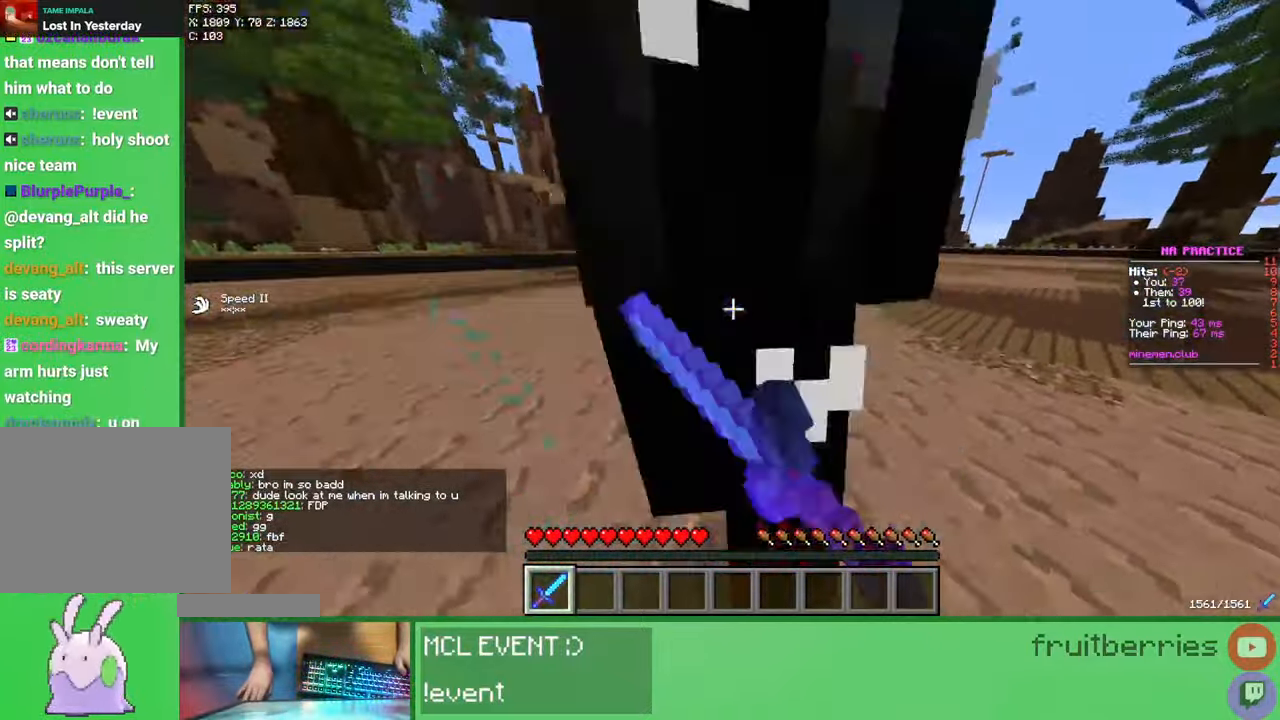
{"keys": ["w"], "mouse": ["left"], "events": [[67, "mouse_left", "down"], [117, "mouse_left", "up"], [150, "mouse_left", "down"], [200, "mouse_left", "up"], [233, "w", "up"], [267, "mouse_left", "down"], [300, "mouse_left", "up"], [317, "w", "down"], [333, "mouse_left", "down"], [383, "mouse_left", "up"], [450, "mouse_left", "down"], [467, "mouse_left", "up"], [500, "mouse_left", "down"]]}
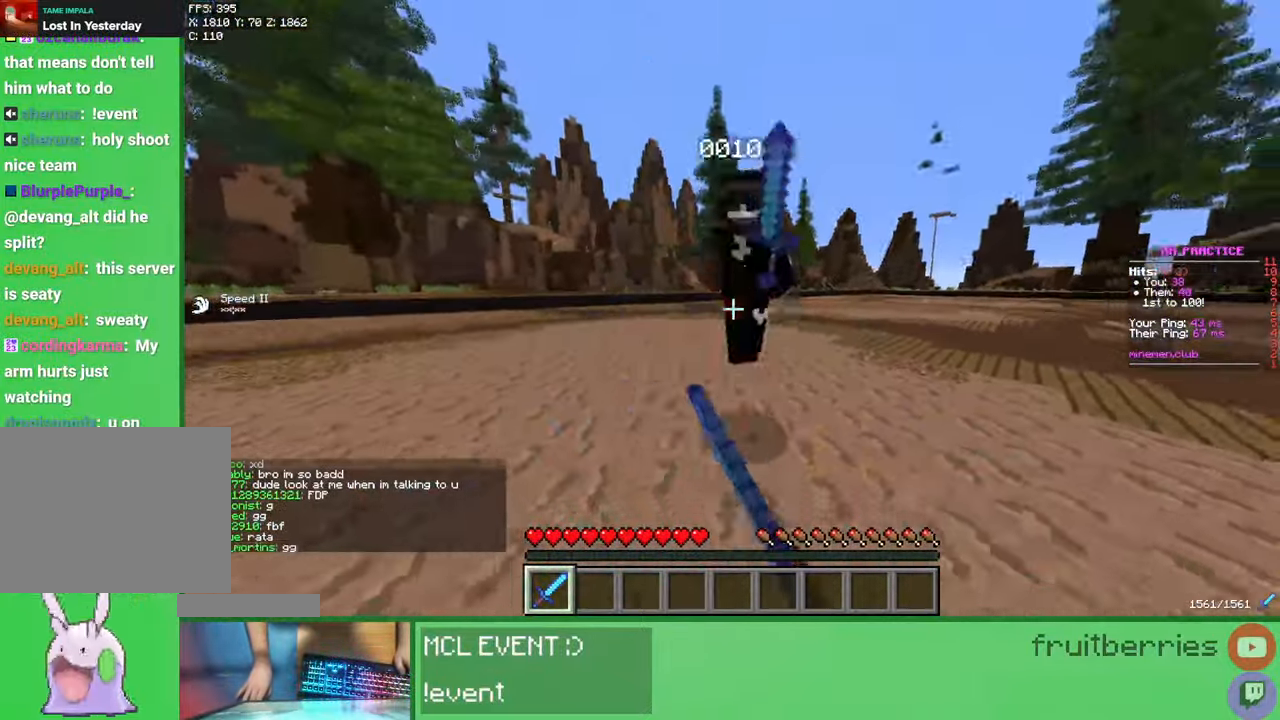
{"keys": ["w"], "mouse": [], "events": [[83, "mouse_left", "up"], [133, "mouse_left", "down"], [183, "mouse_left", "up"], [217, "mouse_left", "down"], [250, "w", "up"], [267, "mouse_left", "up"], [317, "w", "down"], [333, "mouse_left", "down"], [367, "mouse_left", "up"], [400, "mouse_left", "down"], [467, "mouse_left", "up"]]}
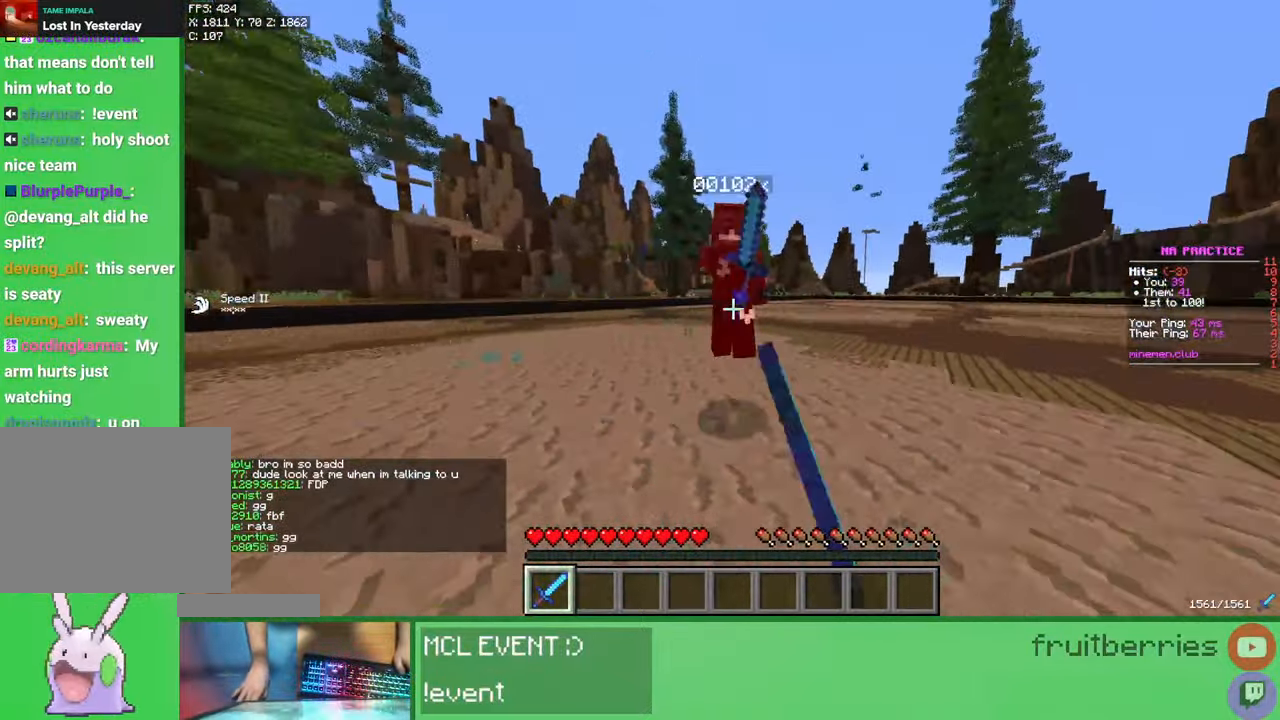
{"keys": ["w"], "mouse": ["left"], "events": [[33, "mouse_left", "down"], [83, "mouse_left", "up"], [100, "mouse_left", "down"], [133, "mouse_left", "up"], [183, "mouse_left", "down"], [233, "mouse_left", "up"], [250, "w", "up"], [267, "mouse_left", "down"], [333, "mouse_left", "up"], [333, "w", "down"], [383, "mouse_left", "down"], [433, "mouse_left", "up"], [450, "mouse_left", "down"]]}
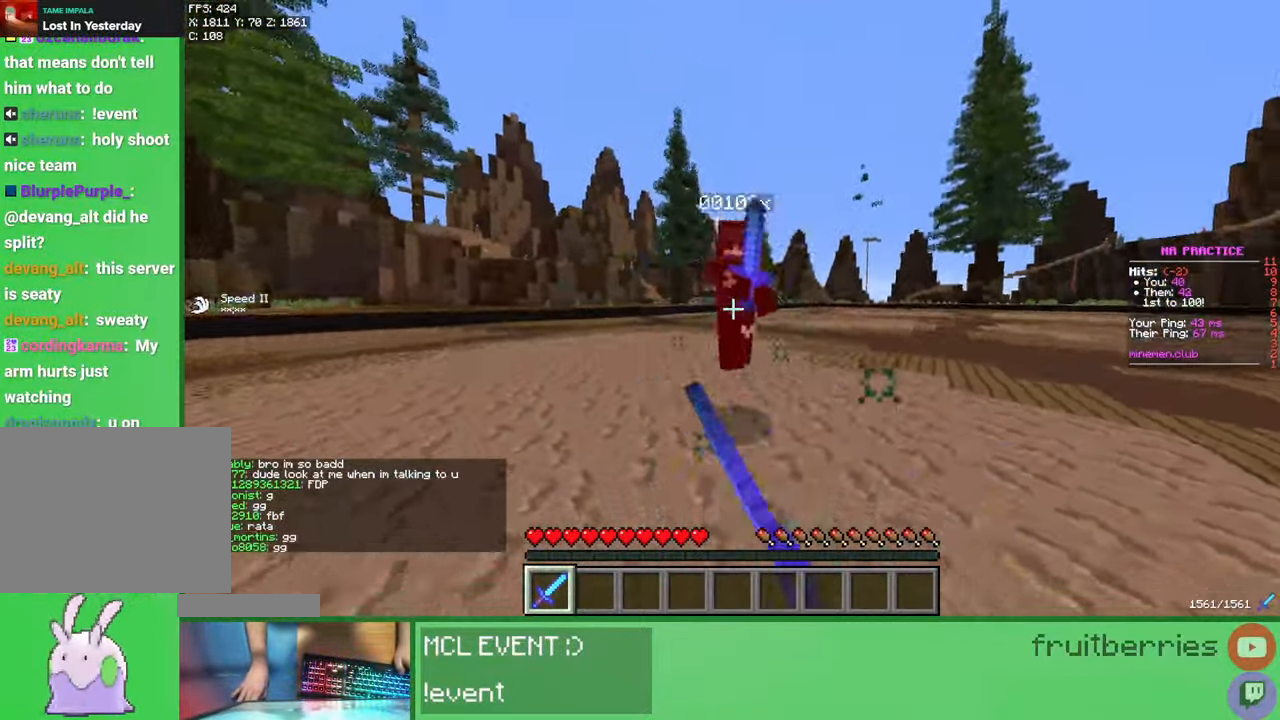
{"keys": ["w"], "mouse": [], "events": [[17, "mouse_left", "up"], [67, "mouse_left", "down"], [100, "mouse_left", "up"], [133, "mouse_left", "down"], [200, "mouse_left", "up"], [233, "mouse_left", "down"], [283, "mouse_left", "up"], [283, "w", "up"], [317, "mouse_left", "down"], [367, "w", "down"], [383, "mouse_left", "up"], [433, "mouse_left", "down"], [467, "mouse_left", "up"]]}
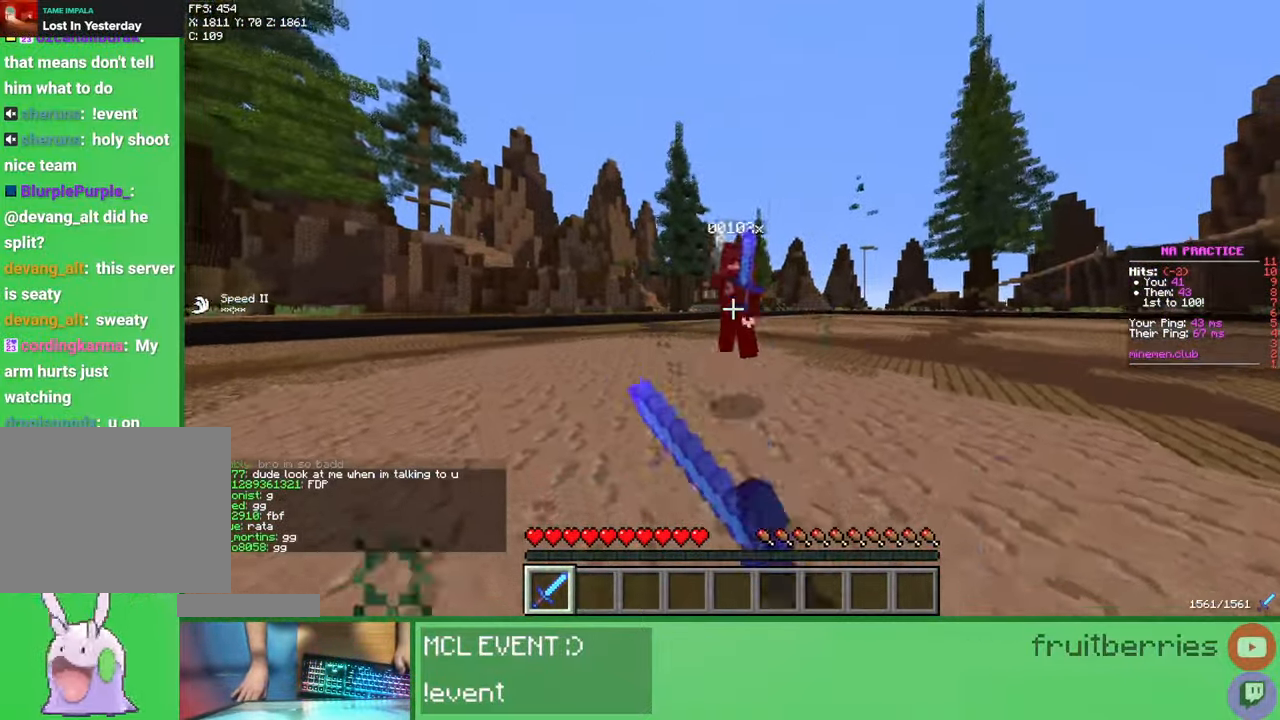
{"keys": ["w"], "mouse": ["left"], "events": [[17, "mouse_left", "down"], [67, "mouse_left", "up"], [117, "mouse_left", "down"], [150, "mouse_left", "up"], [183, "mouse_left", "down"], [250, "mouse_left", "up"], [283, "mouse_left", "down"], [283, "w", "up"], [333, "mouse_left", "up"], [350, "w", "down"], [367, "mouse_left", "down"], [433, "mouse_left", "up"], [483, "mouse_left", "down"]]}
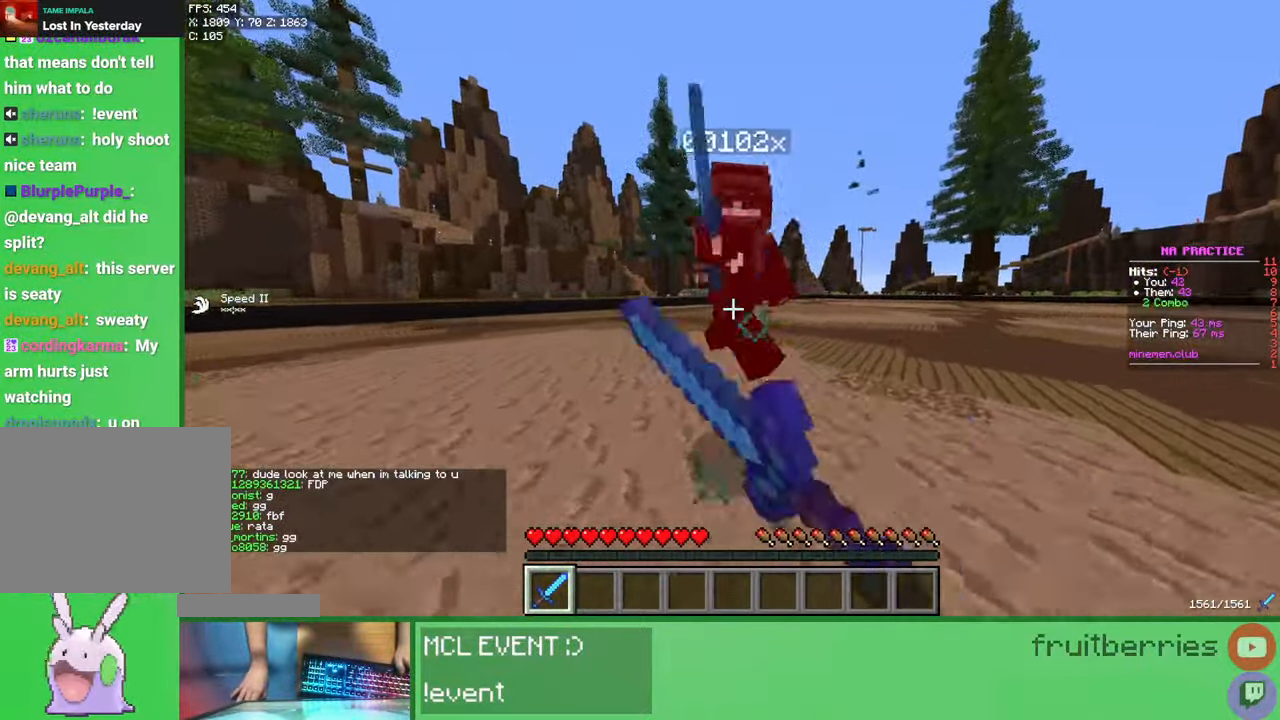
{"keys": ["w"], "mouse": ["left"], "events": [[33, "mouse_left", "up"], [67, "mouse_left", "down"], [133, "mouse_left", "up"], [150, "w", "up"], [167, "mouse_left", "down"], [217, "mouse_left", "up"], [250, "mouse_left", "down"], [250, "w", "down"], [333, "mouse_left", "up"], [367, "mouse_left", "down"], [417, "mouse_left", "up"], [450, "mouse_left", "down"]]}
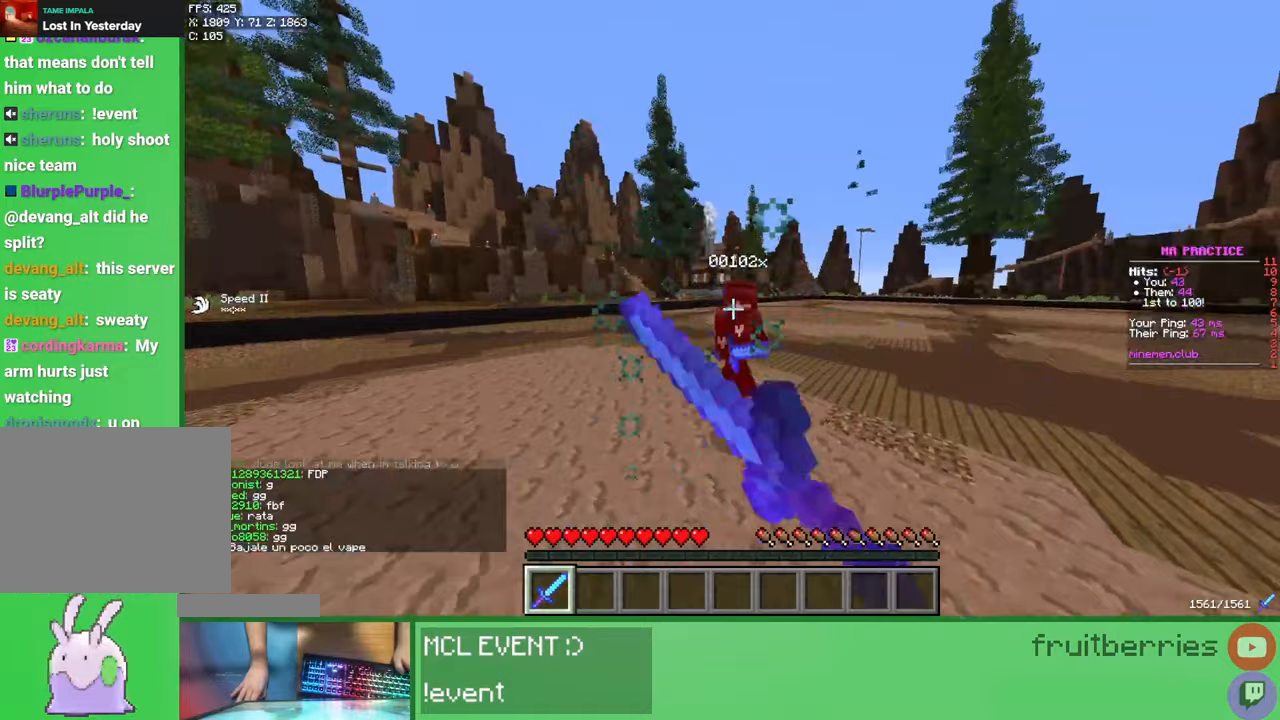
{"keys": ["w"], "mouse": [], "events": [[17, "mouse_left", "up"], [67, "mouse_left", "down"], [83, "w", "up"], [100, "mouse_left", "up"], [133, "mouse_left", "down"], [150, "w", "down"], [200, "mouse_left", "up"], [250, "mouse_left", "down"], [283, "mouse_left", "up"], [317, "mouse_left", "down"], [400, "mouse_left", "up"], [433, "mouse_left", "down"], [500, "mouse_left", "up"]]}